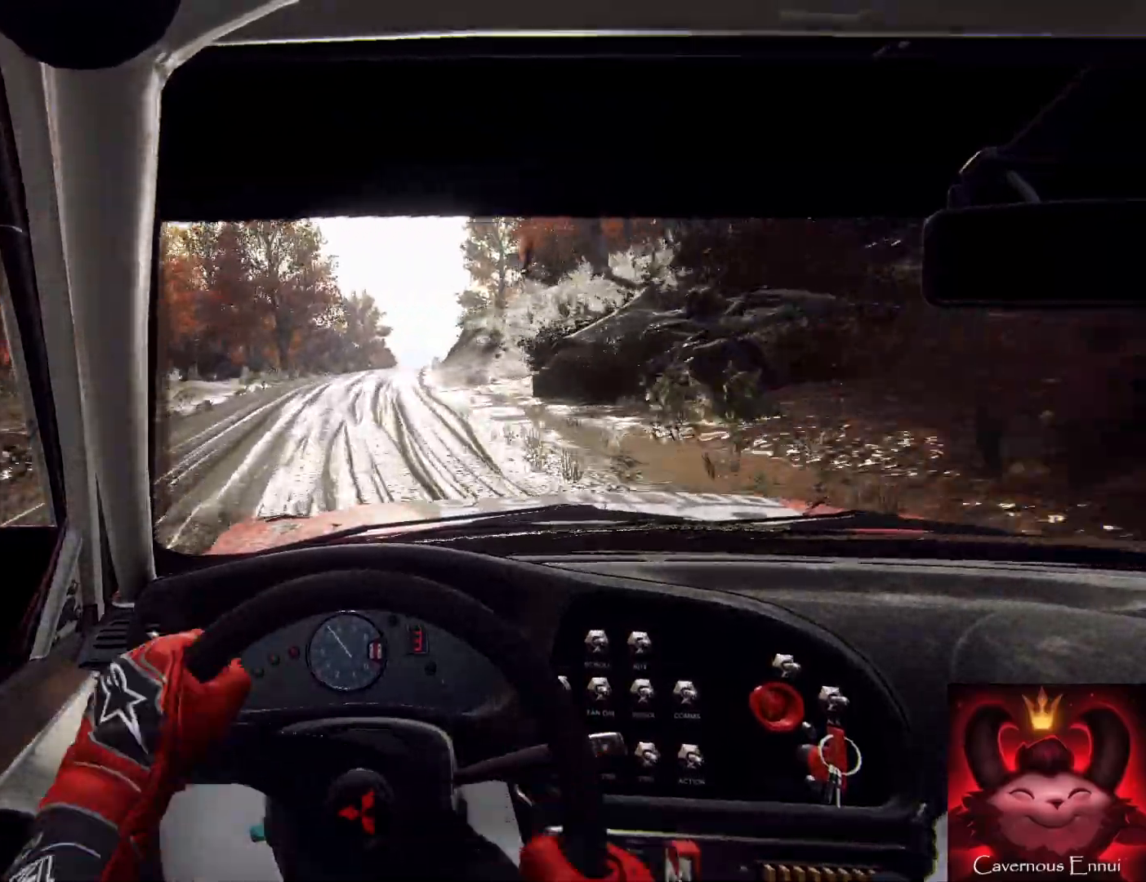
Gameplay with a controller (Xbox layout); each line is a JSON object with the inputs held at the frame after it. "events" lists button and stick changes between this image and that frame as [ms after this image, input, new state], when the widget could be followed in between.
{"buttons": [], "left_stick": "center", "right_stick": "up", "events": []}
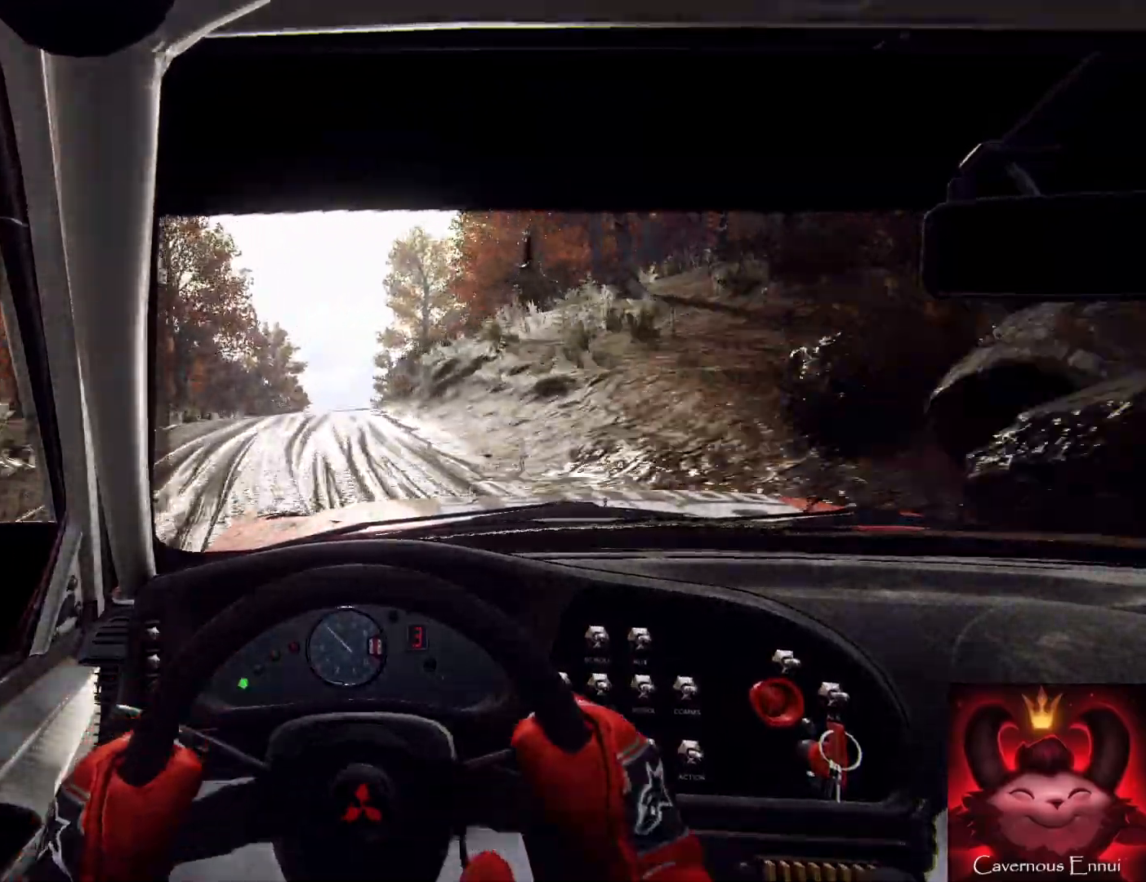
{"buttons": [], "left_stick": "right", "right_stick": "up", "events": [[67, "left_stick", "left"], [167, "left_stick", "center"], [500, "left_stick", "right"]]}
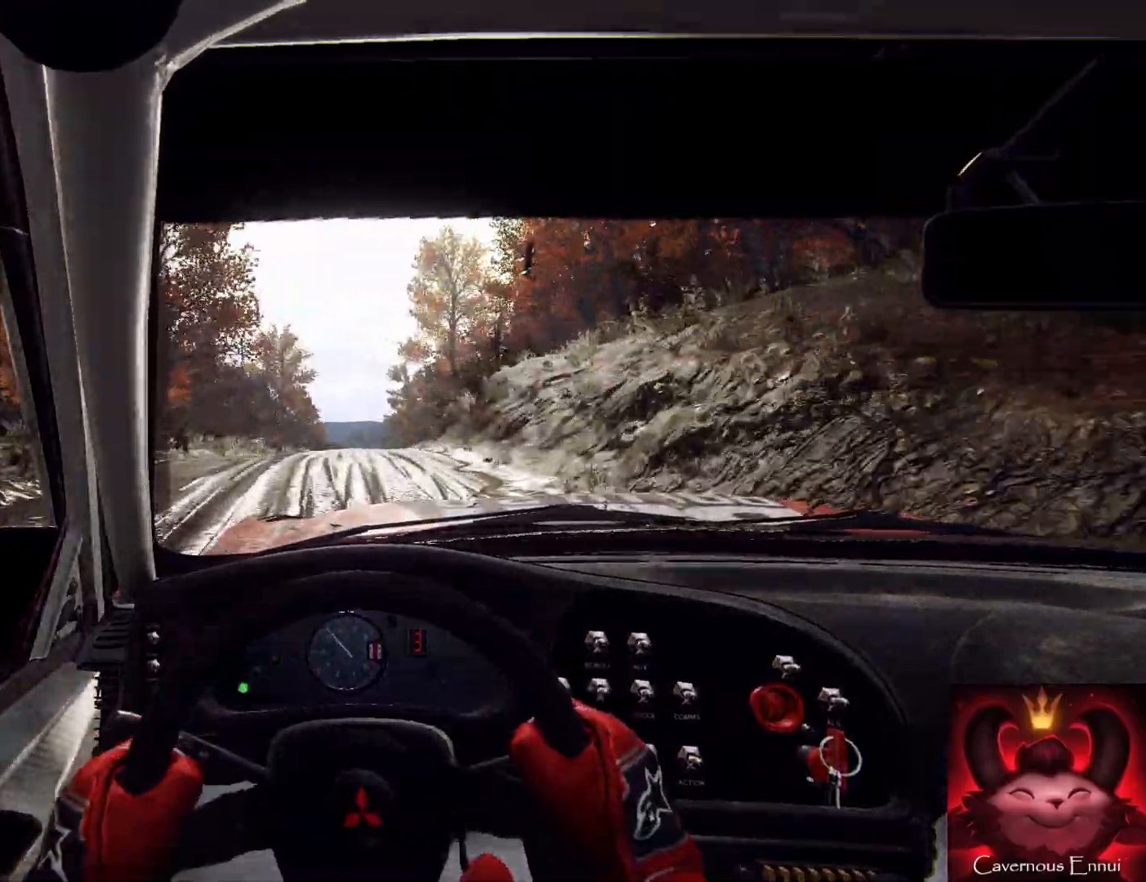
{"buttons": [], "left_stick": "center", "right_stick": "up", "events": [[233, "left_stick", "center"]]}
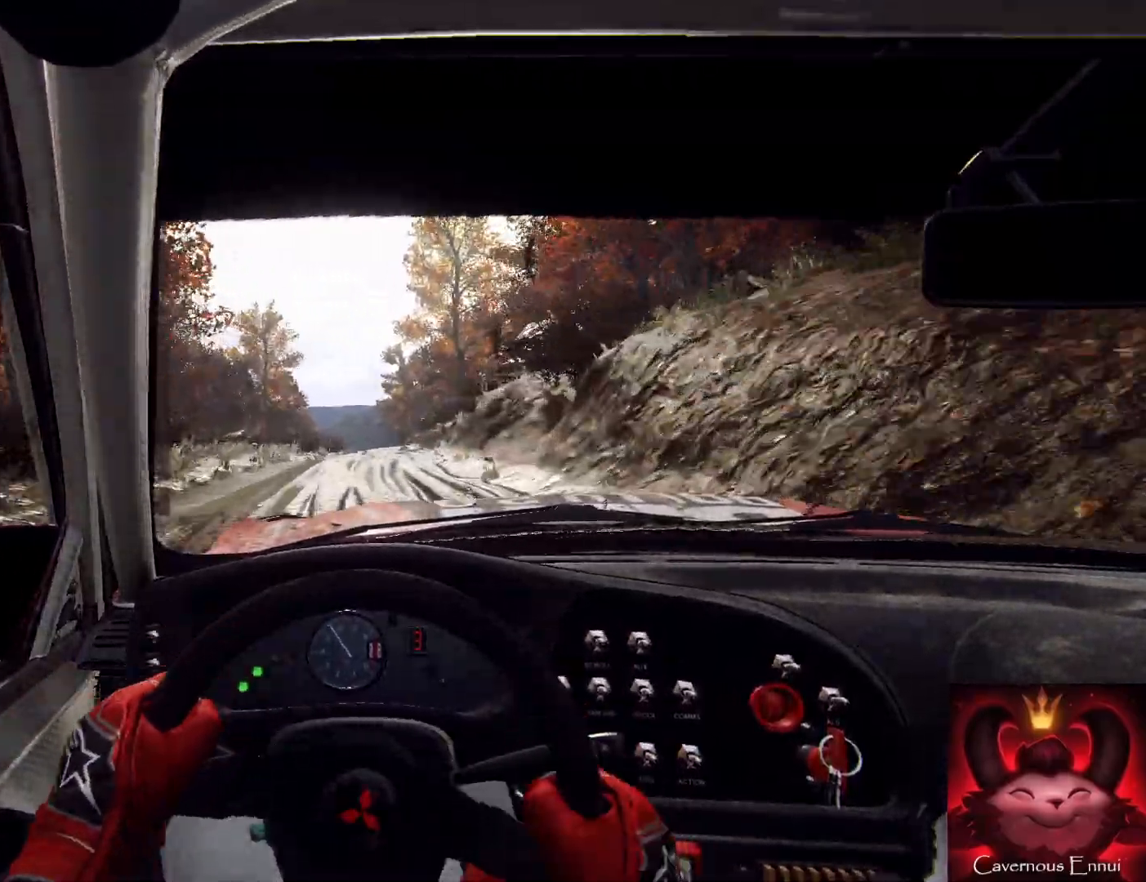
{"buttons": [], "left_stick": "left", "right_stick": "up", "events": [[433, "left_stick", "left"]]}
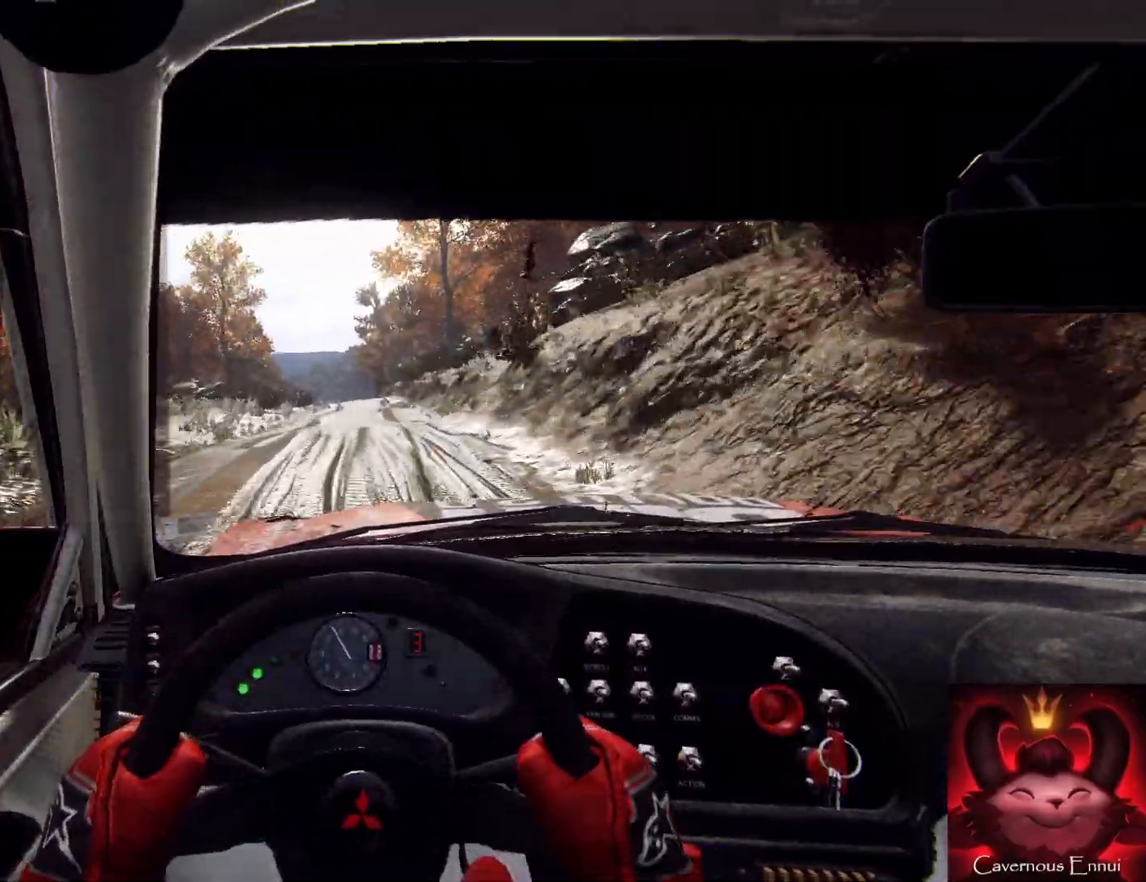
{"buttons": [], "left_stick": "right", "right_stick": "up", "events": [[67, "left_stick", "center"], [400, "left_stick", "right"]]}
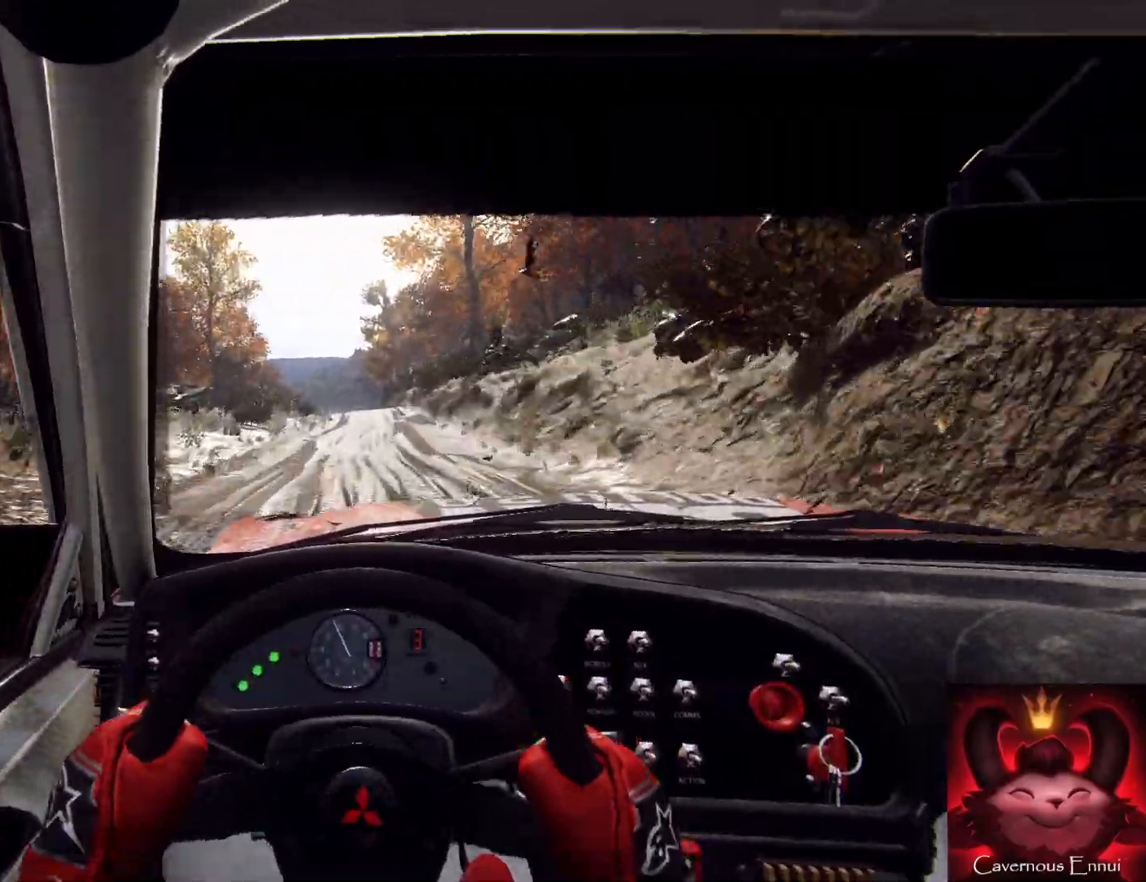
{"buttons": [], "left_stick": "center", "right_stick": "up", "events": [[33, "left_stick", "center"], [200, "R1", "down"], [267, "R1", "up"]]}
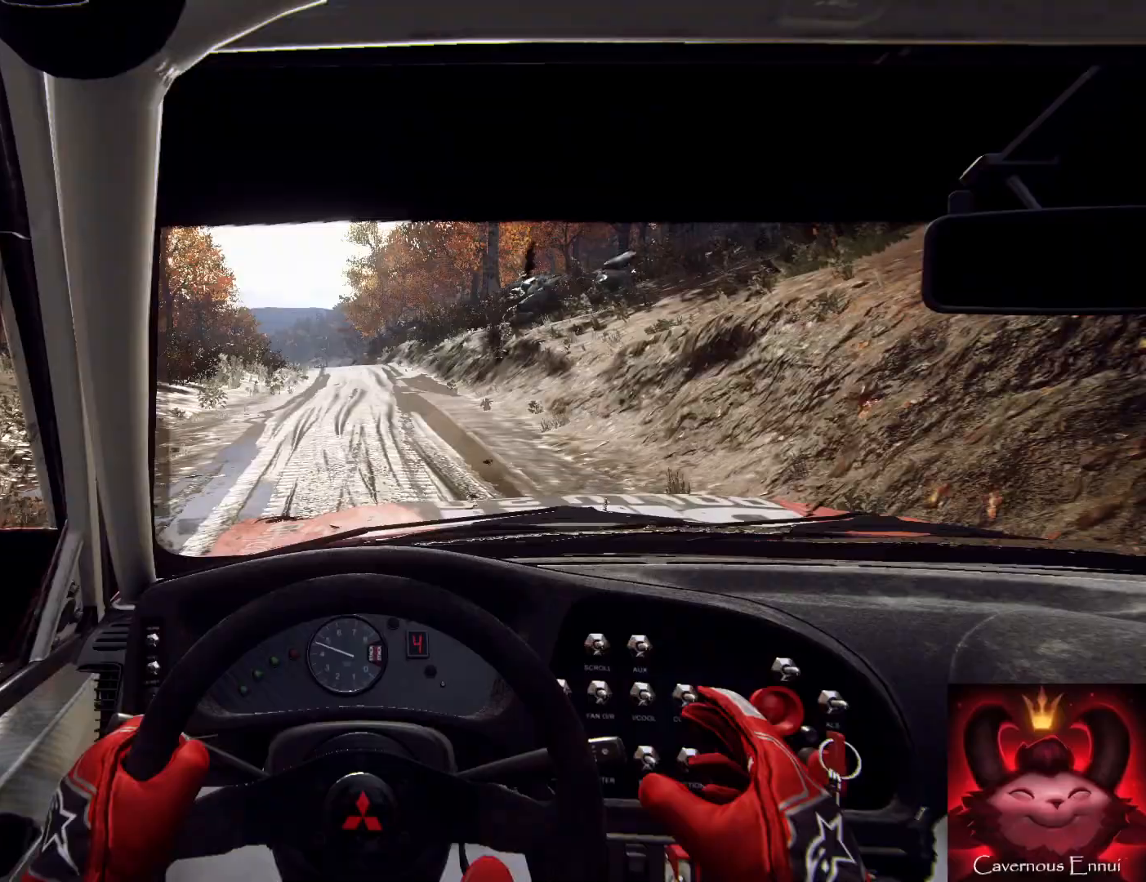
{"buttons": [], "left_stick": "center", "right_stick": "up", "events": [[133, "left_stick", "left"], [267, "left_stick", "center"]]}
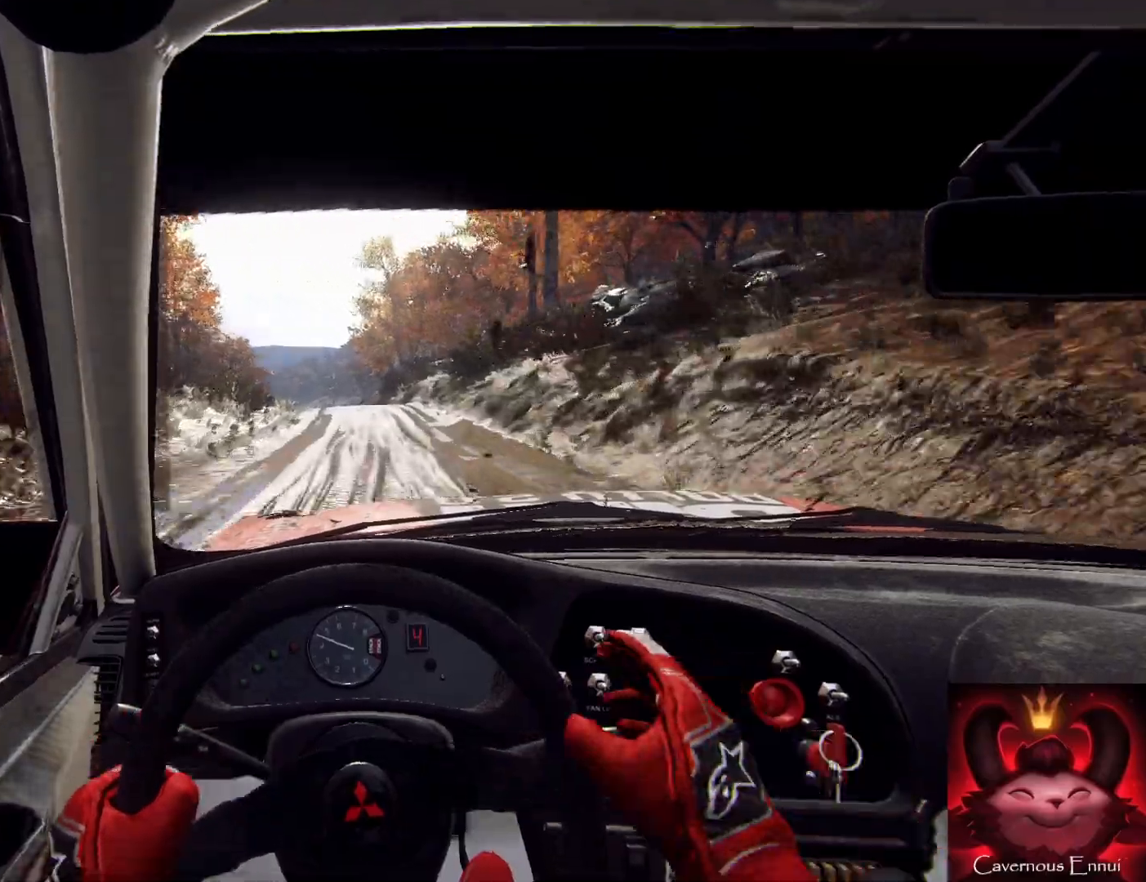
{"buttons": [], "left_stick": "left", "right_stick": "up", "events": [[167, "left_stick", "right"], [367, "left_stick", "center"], [500, "left_stick", "left"]]}
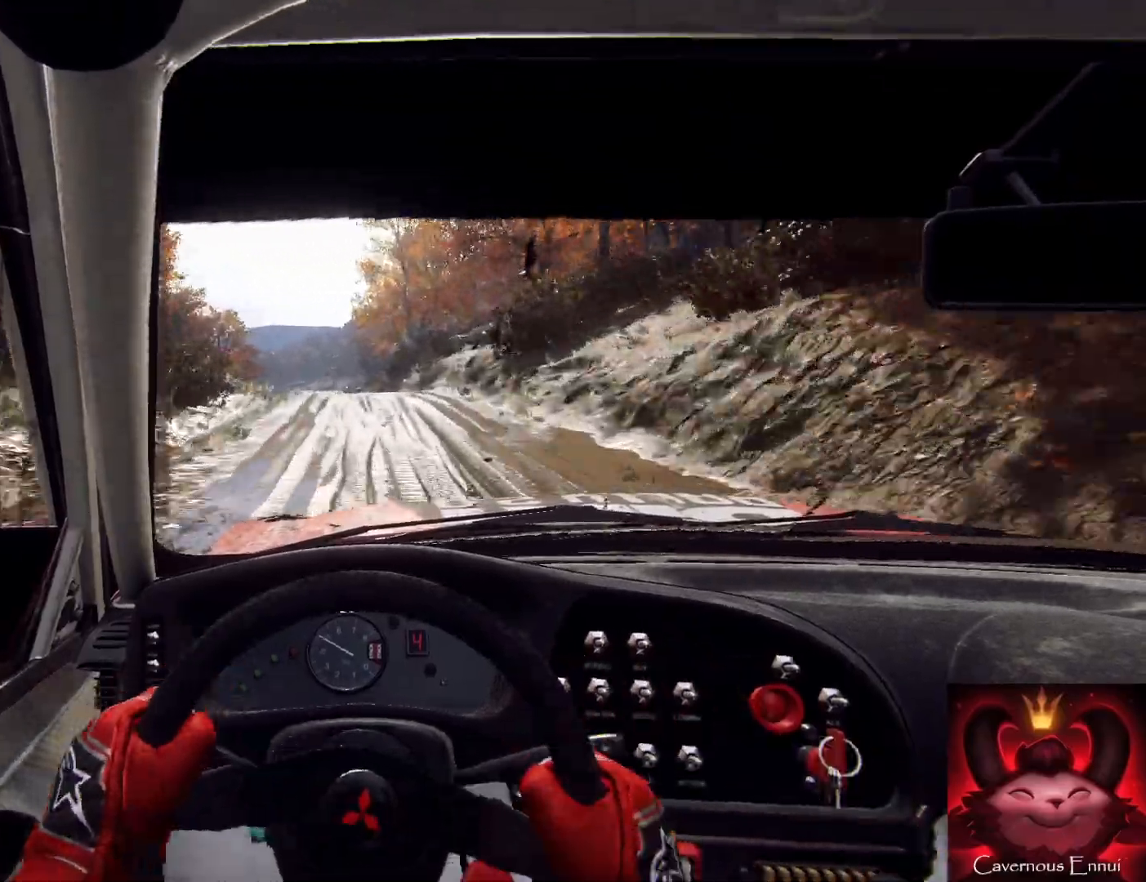
{"buttons": [], "left_stick": "down", "right_stick": "up", "events": [[233, "left_stick", "down"]]}
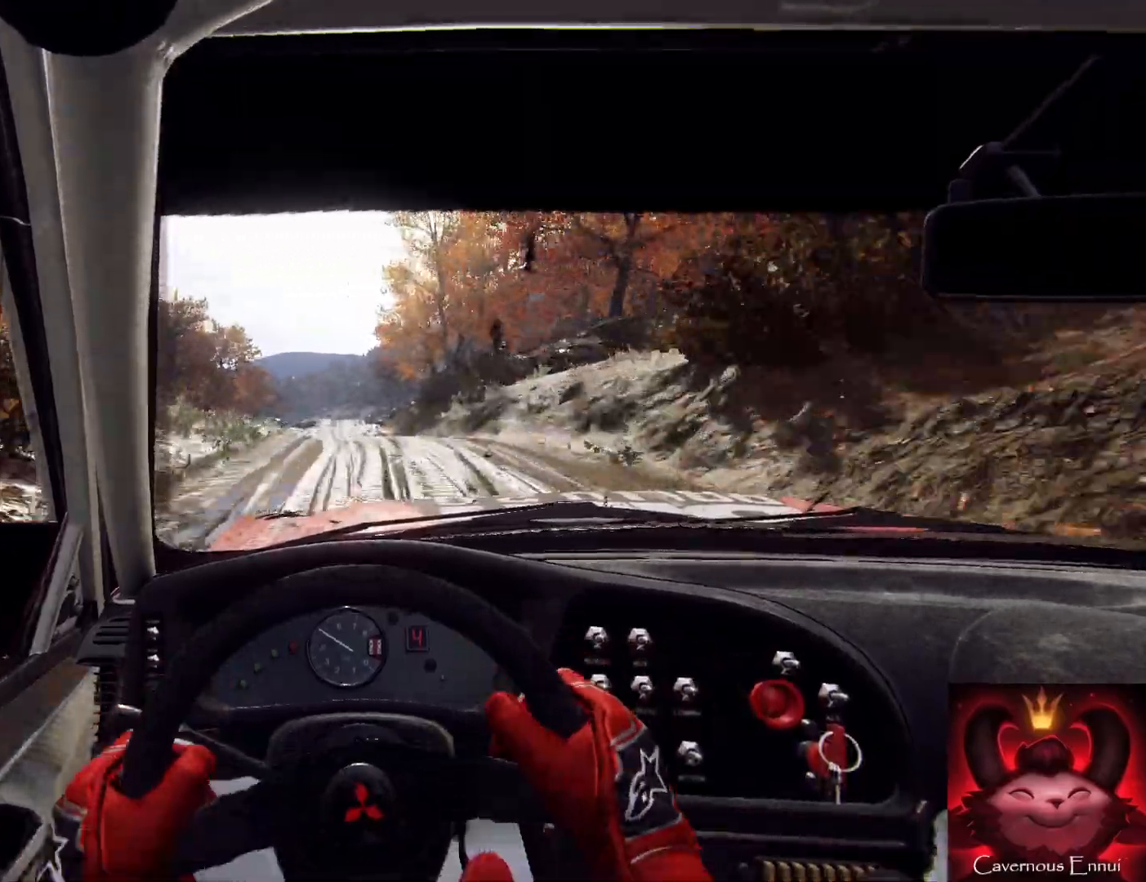
{"buttons": [], "left_stick": "down", "right_stick": "up", "events": [[100, "left_stick", "down-left"], [233, "left_stick", "down"]]}
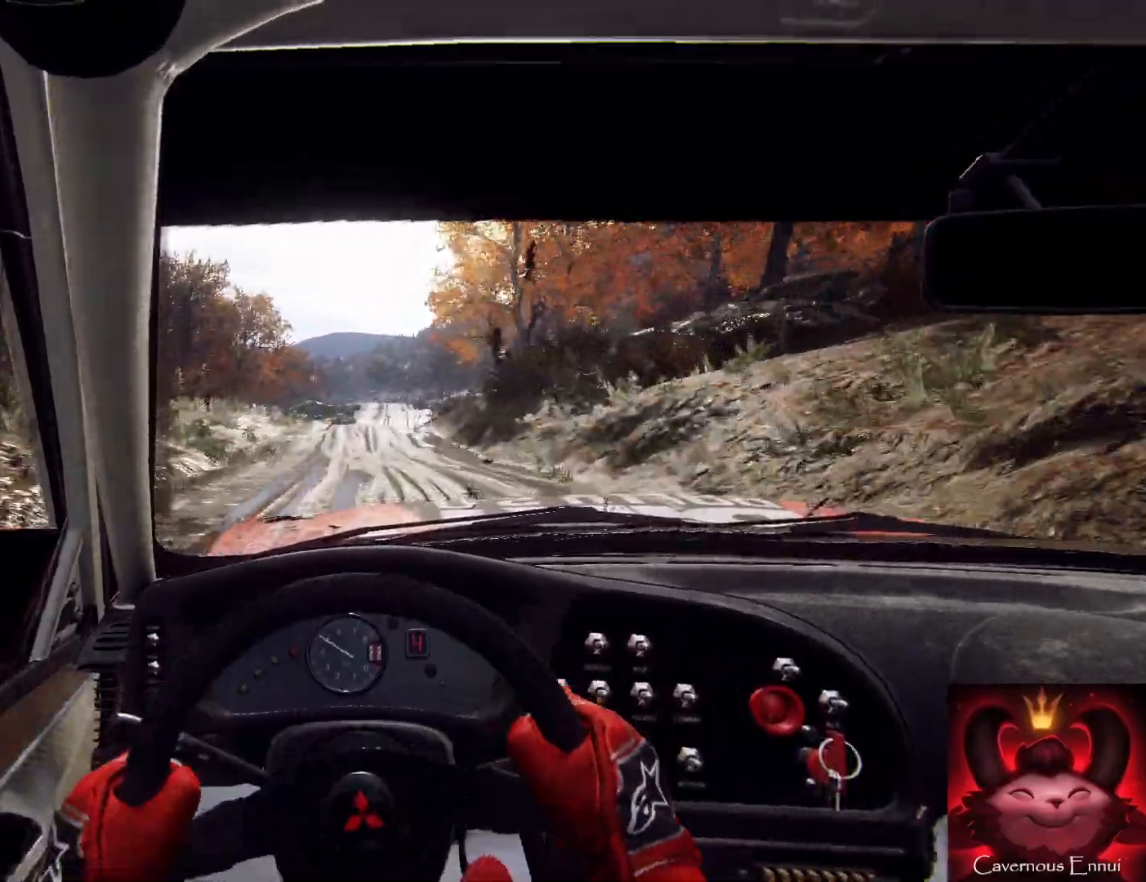
{"buttons": [], "left_stick": "down-right", "right_stick": "up", "events": [[367, "left_stick", "down-right"]]}
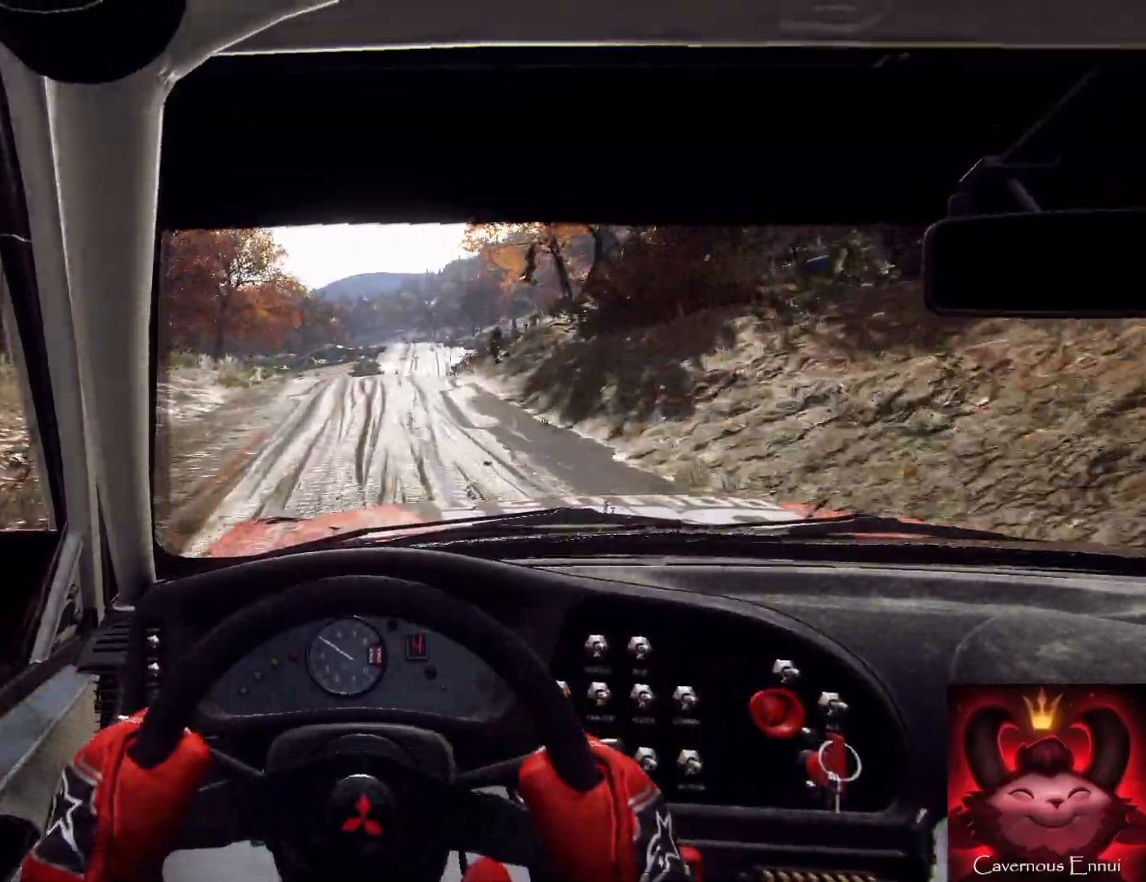
{"buttons": [], "left_stick": "down", "right_stick": "up", "events": [[133, "left_stick", "down"]]}
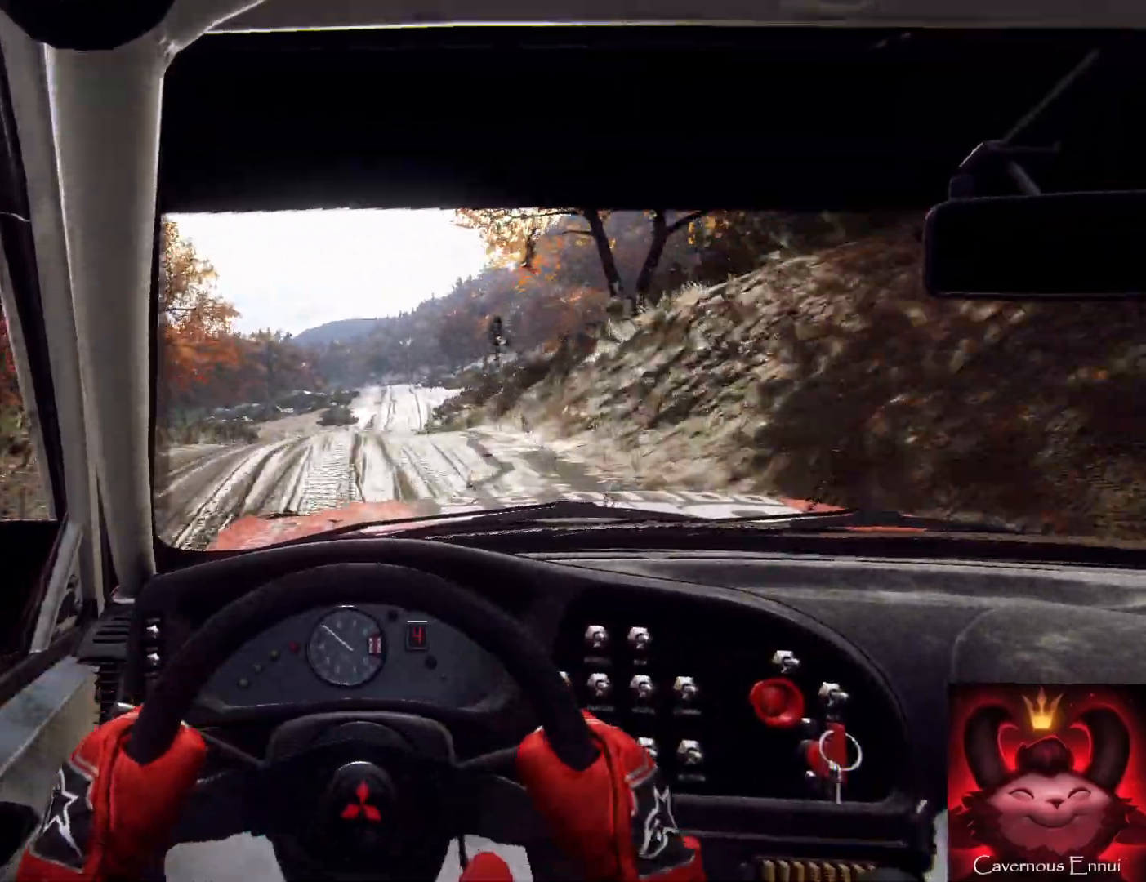
{"buttons": [], "left_stick": "down", "right_stick": "up", "events": [[67, "left_stick", "down-left"], [167, "left_stick", "down"]]}
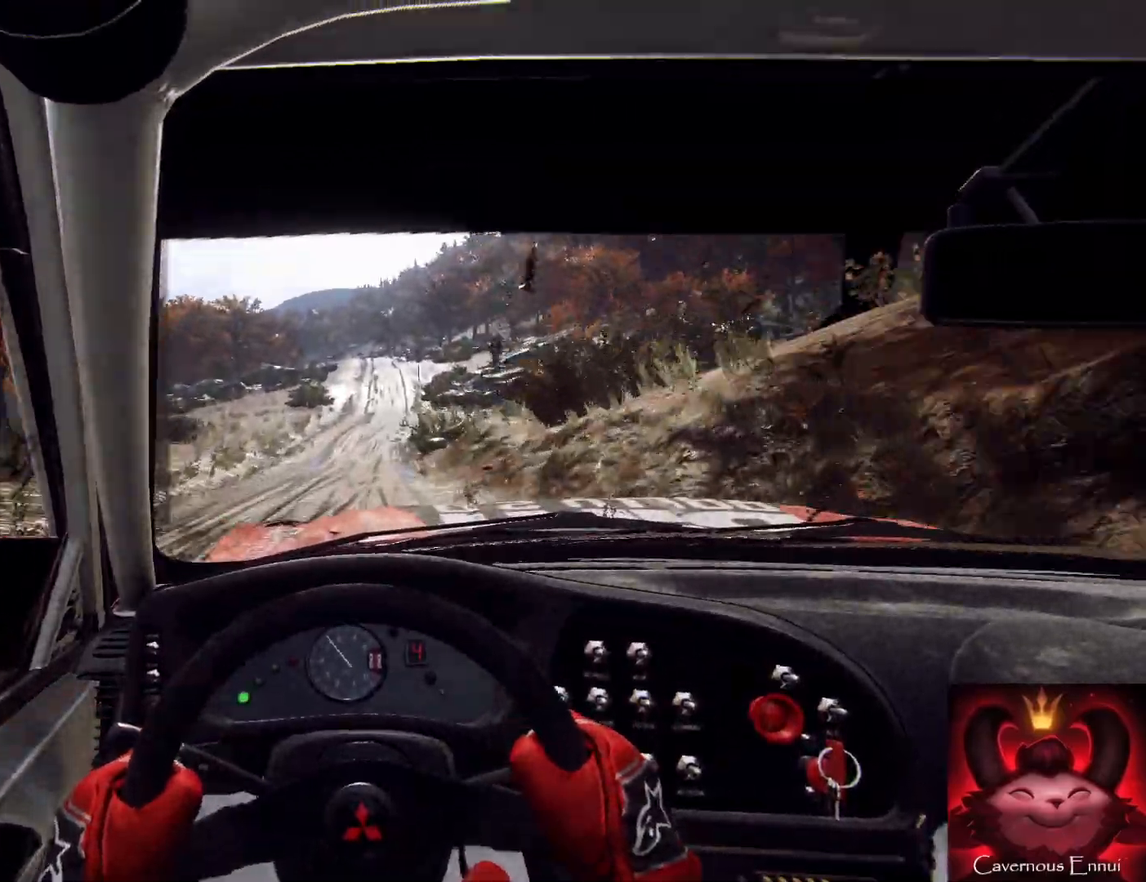
{"buttons": [], "left_stick": "down", "right_stick": "up", "events": [[300, "R1", "down"], [367, "R1", "up"]]}
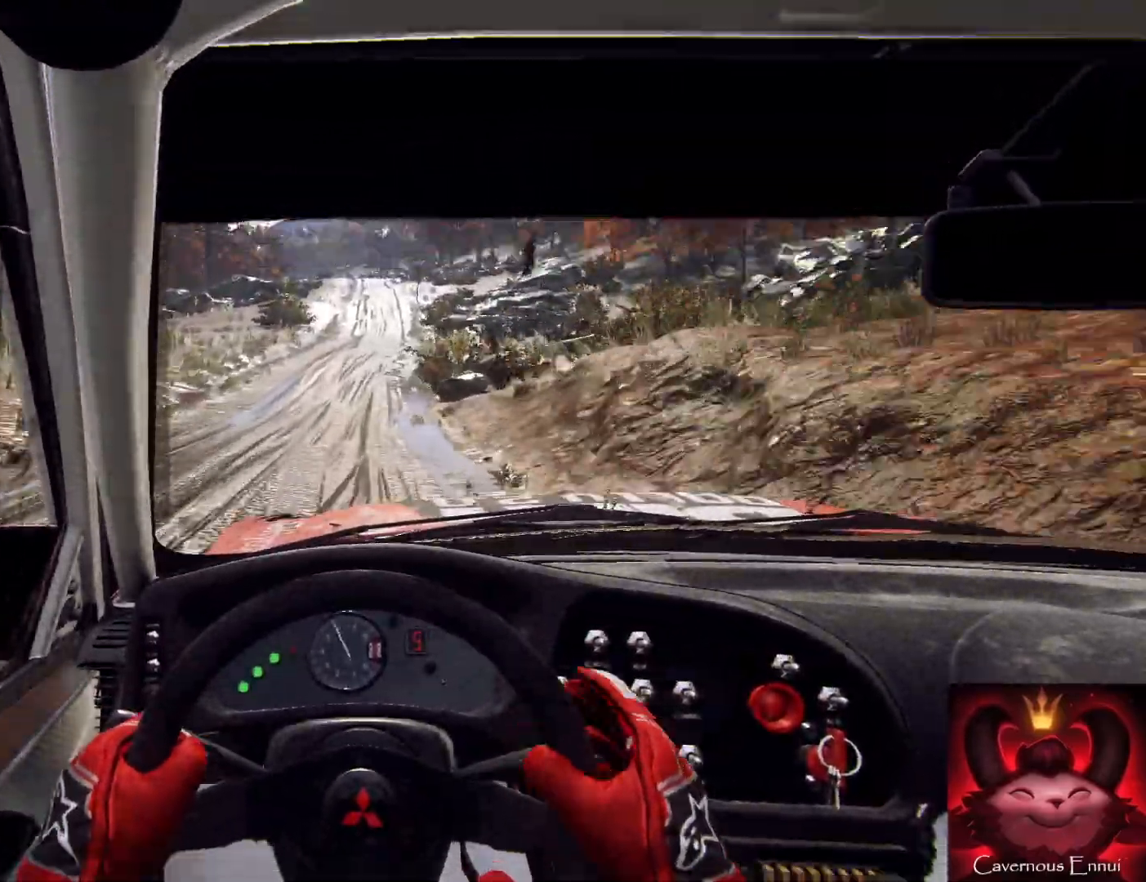
{"buttons": [], "left_stick": "down-right", "right_stick": "up", "events": [[367, "left_stick", "down-right"]]}
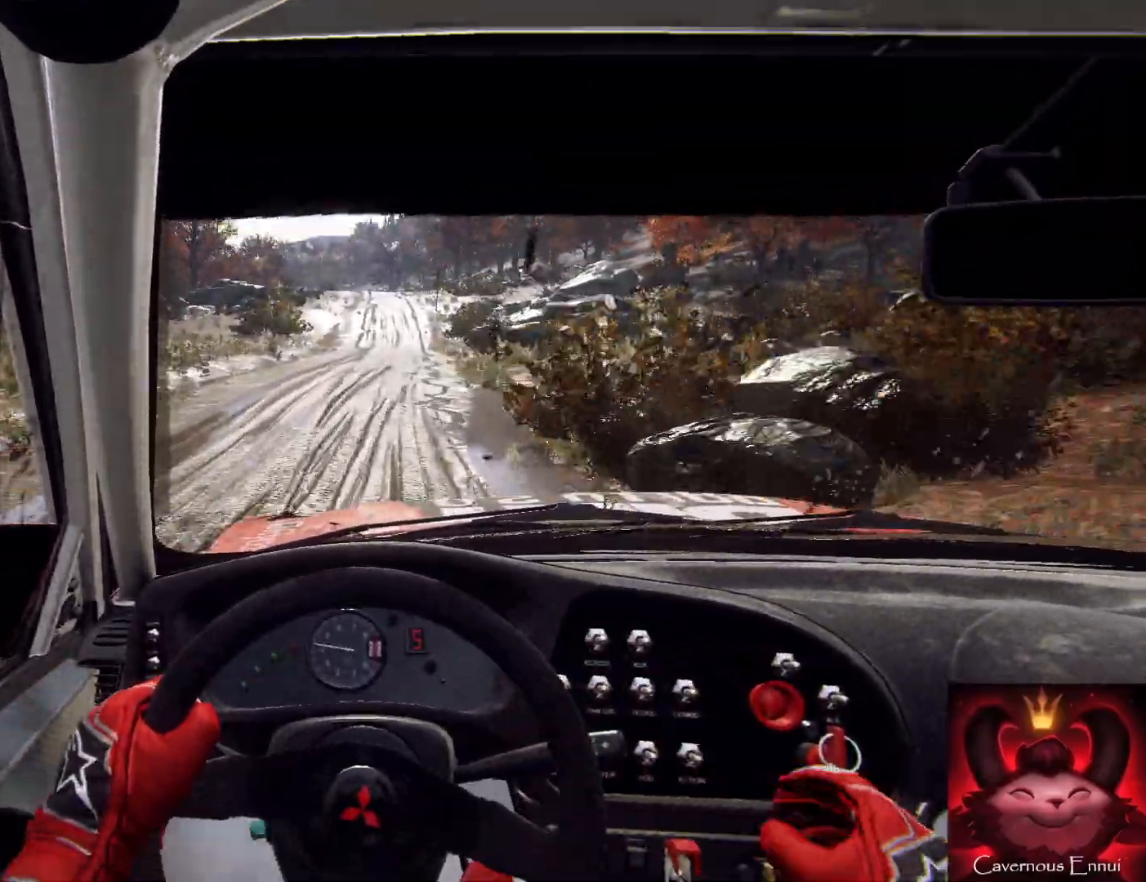
{"buttons": [], "left_stick": "down", "right_stick": "up", "events": [[100, "left_stick", "down"], [133, "R2", "down"], [267, "R2", "up"]]}
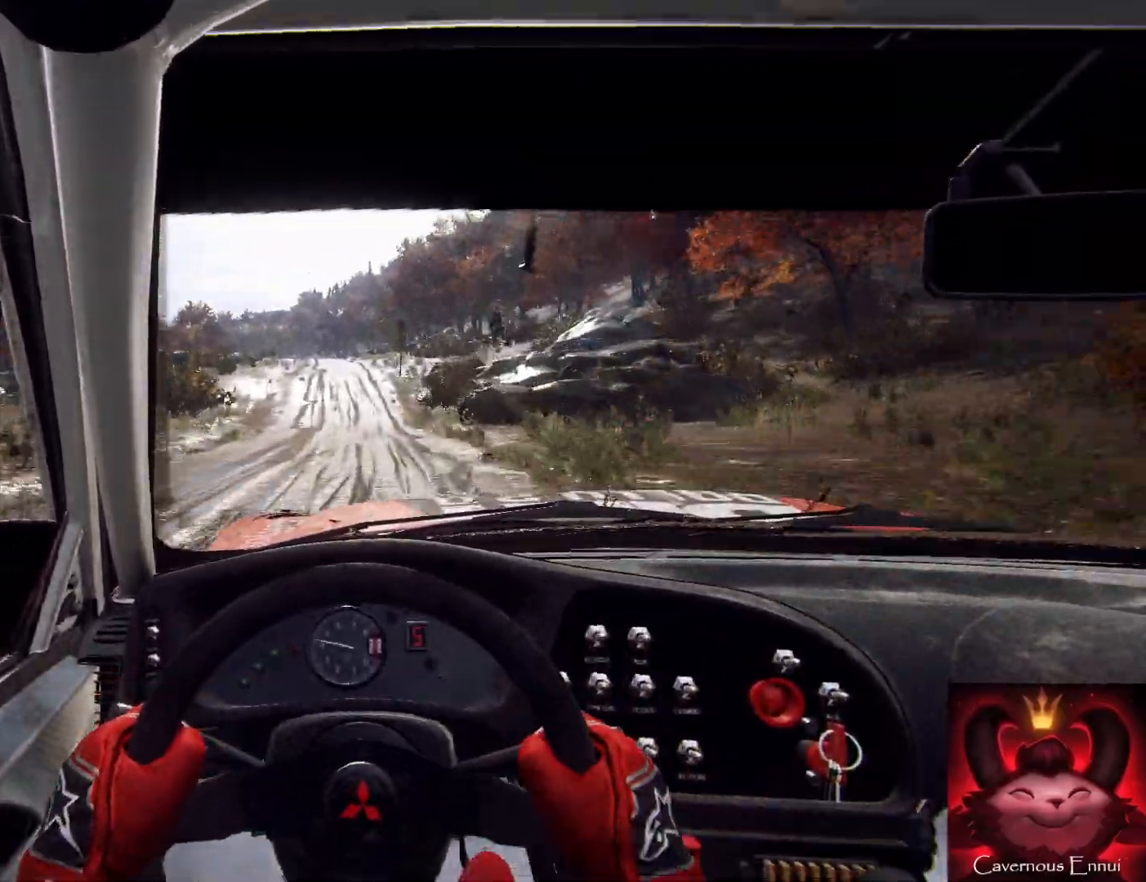
{"buttons": [], "left_stick": "left", "right_stick": "up", "events": [[433, "left_stick", "left"]]}
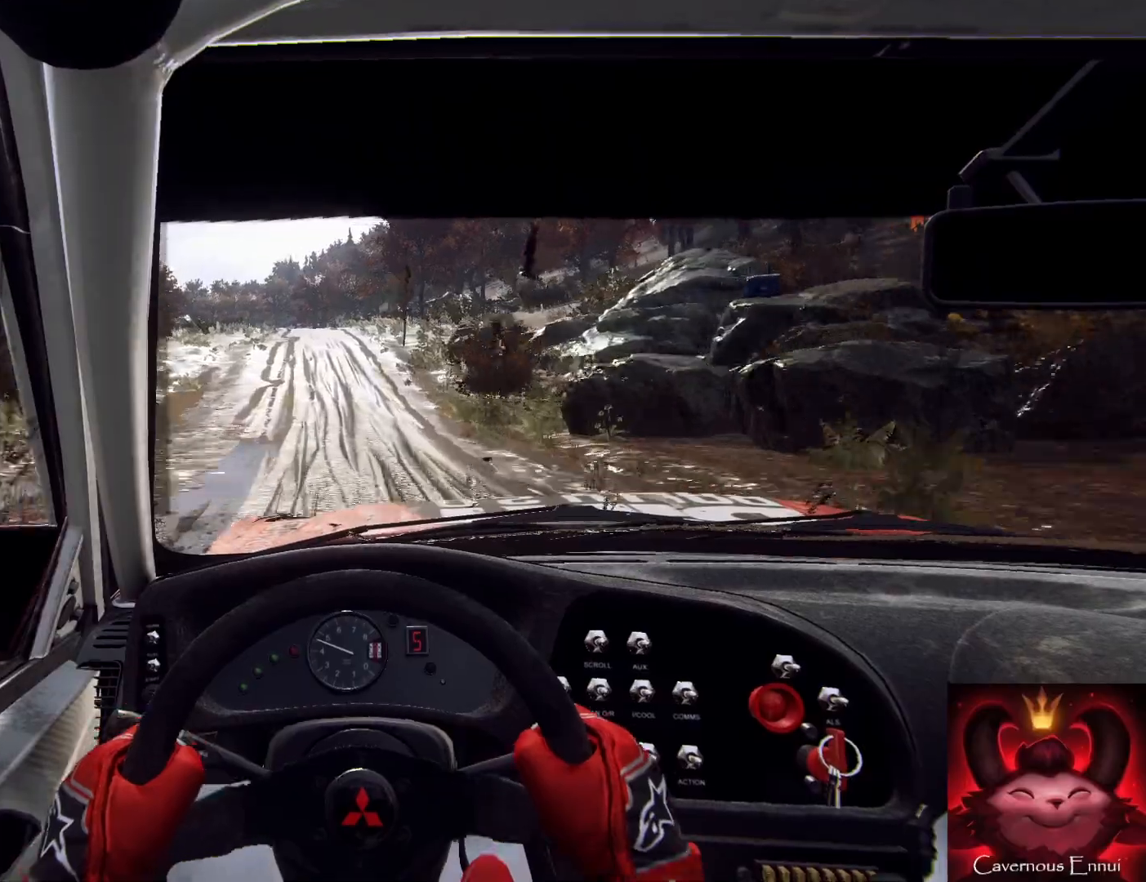
{"buttons": [], "left_stick": "down", "right_stick": "up", "events": [[133, "left_stick", "center"], [400, "left_stick", "left"], [500, "left_stick", "down"]]}
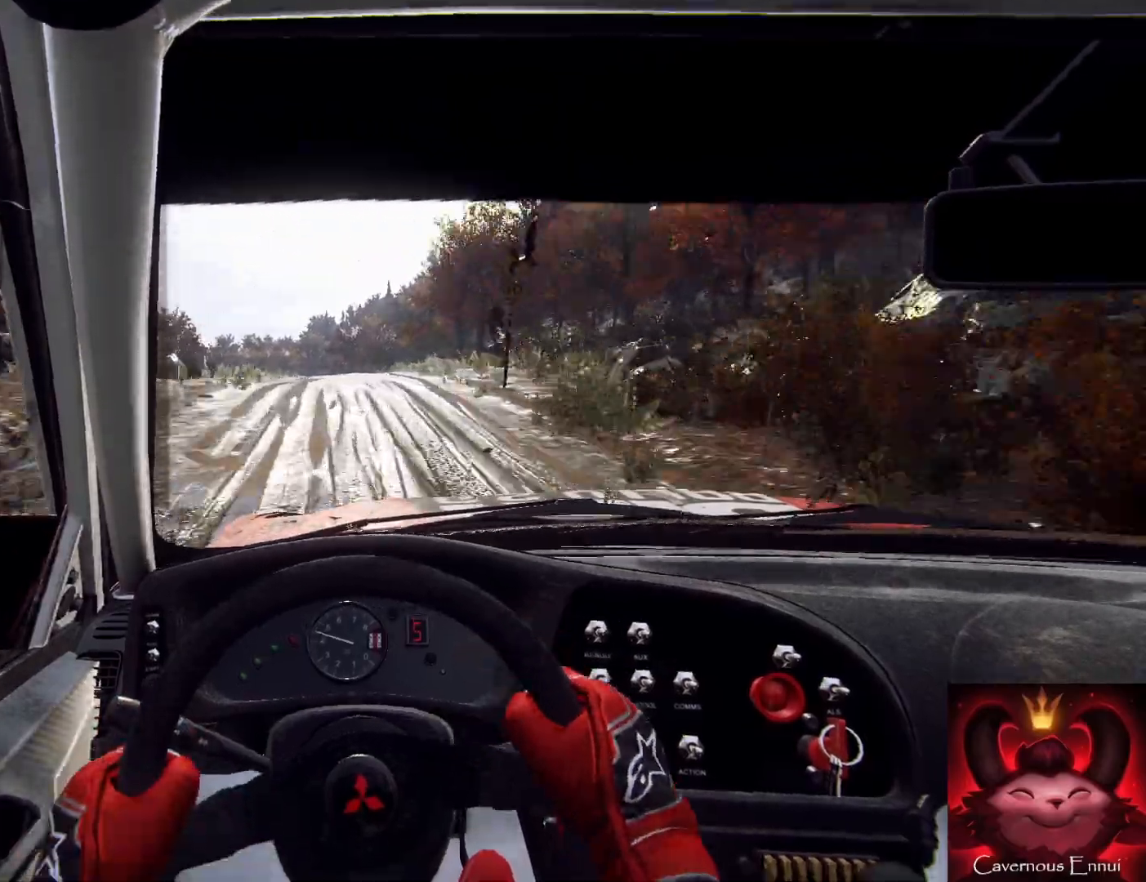
{"buttons": [], "left_stick": "down", "right_stick": "up", "events": [[300, "left_stick", "down-right"], [433, "left_stick", "down"]]}
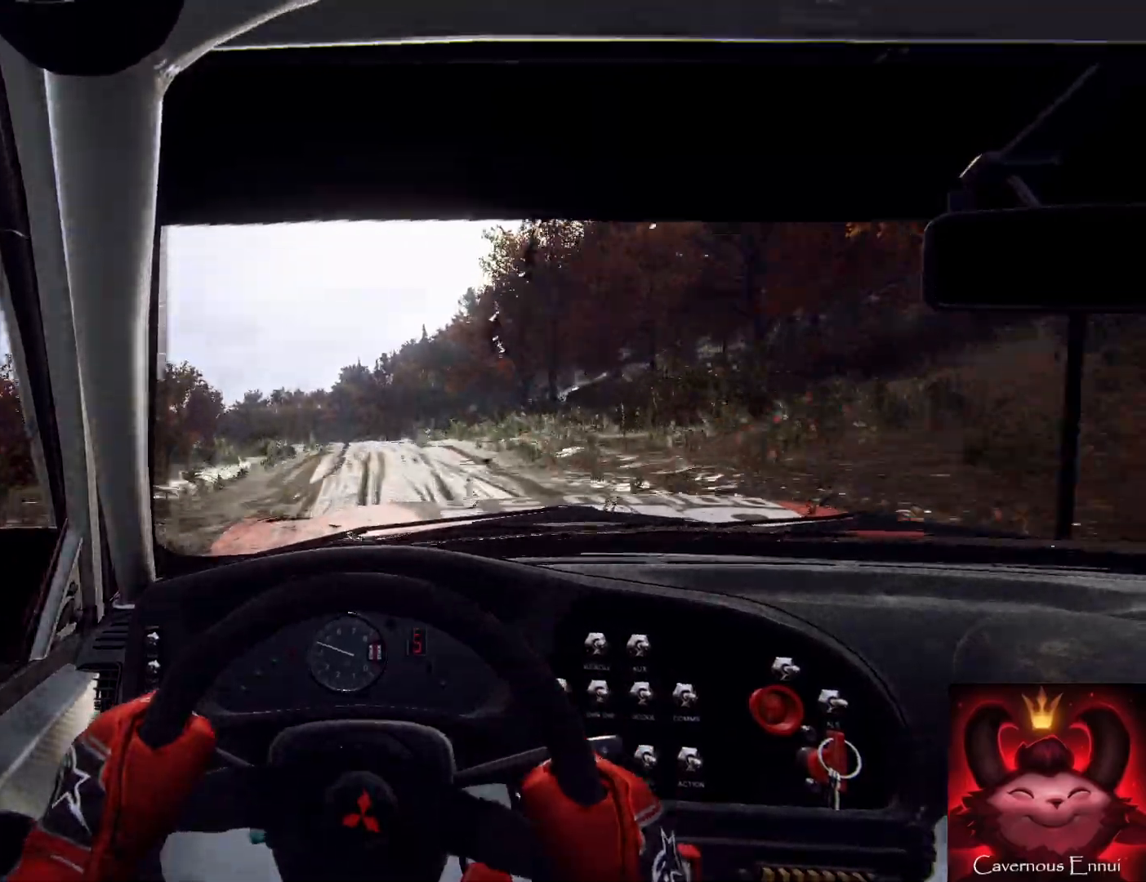
{"buttons": [], "left_stick": "down", "right_stick": "up", "events": [[200, "left_stick", "left"], [300, "left_stick", "down-left"], [400, "left_stick", "down"]]}
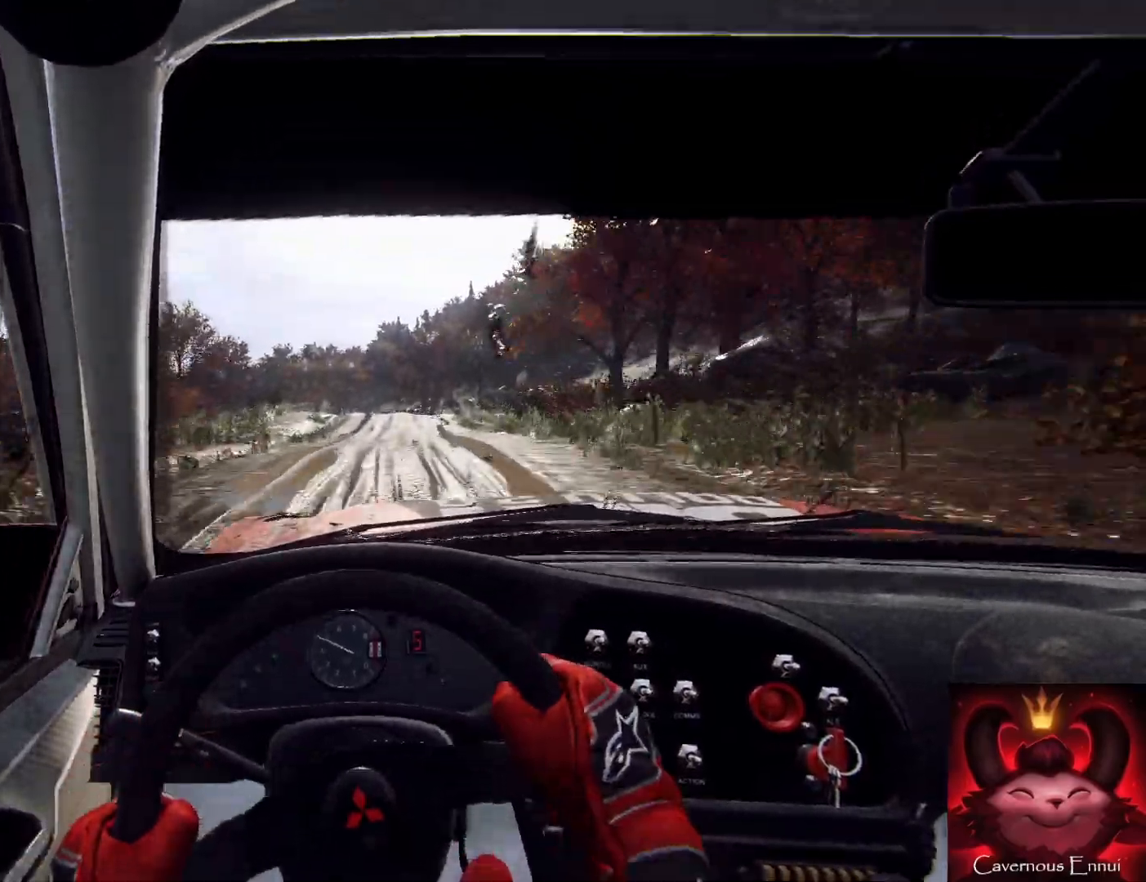
{"buttons": [], "left_stick": "down-right", "right_stick": "up", "events": [[167, "left_stick", "down-right"], [333, "left_stick", "down"], [467, "left_stick", "down-right"]]}
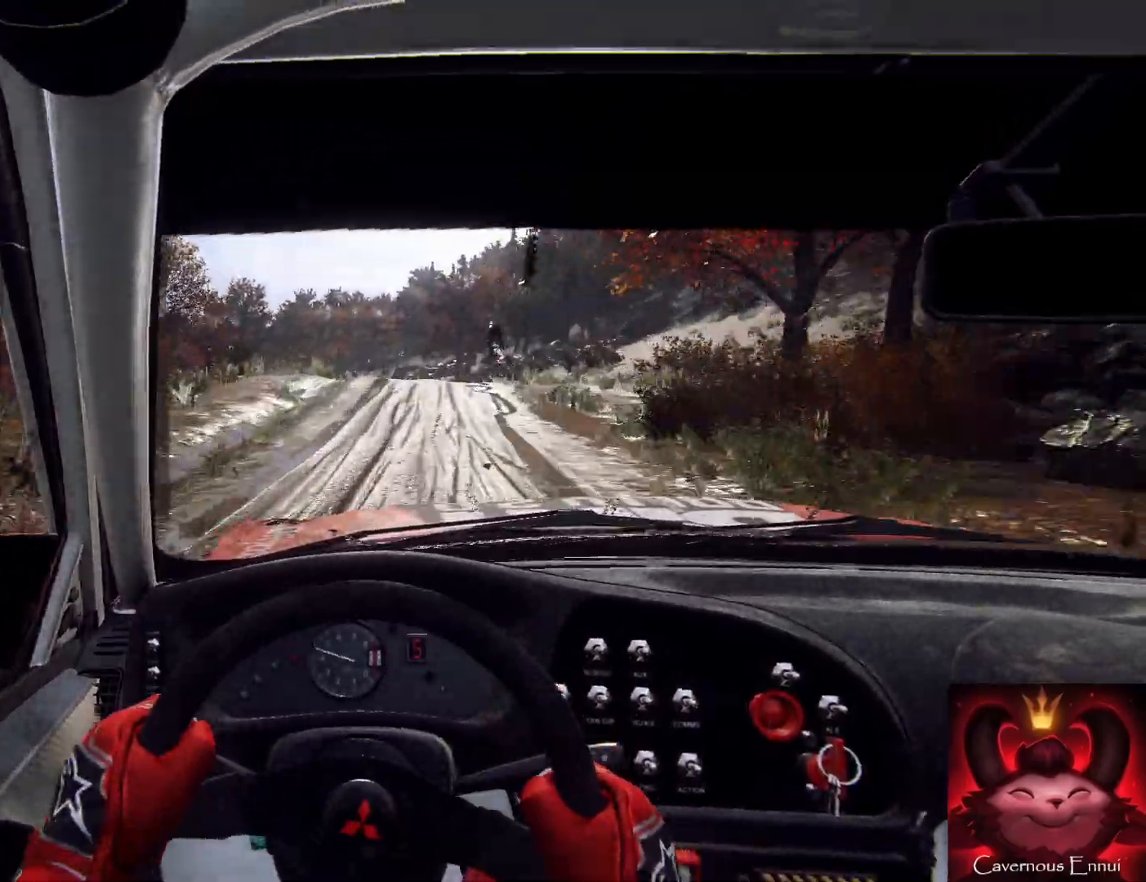
{"buttons": [], "left_stick": "down", "right_stick": "up", "events": [[100, "left_stick", "down"], [267, "left_stick", "down-left"], [467, "left_stick", "down"]]}
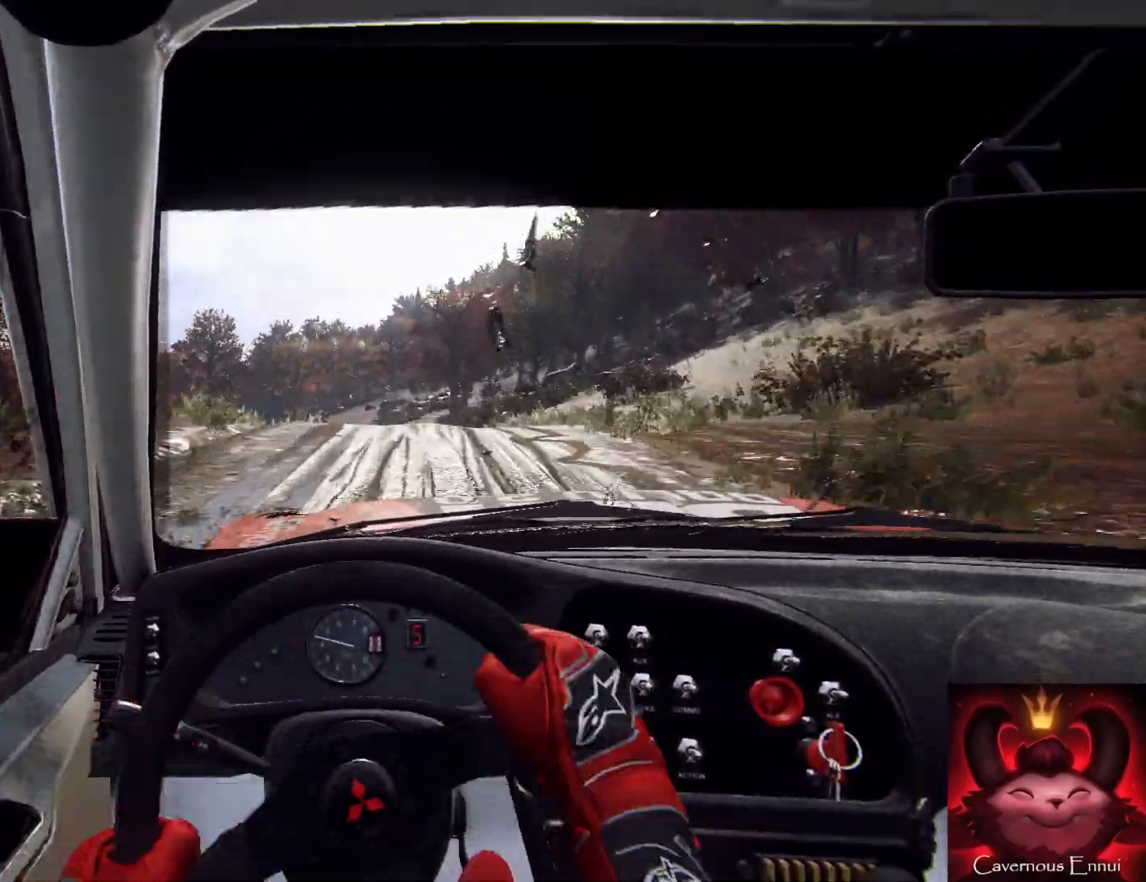
{"buttons": [], "left_stick": "down-left", "right_stick": "up", "events": [[133, "left_stick", "down-left"]]}
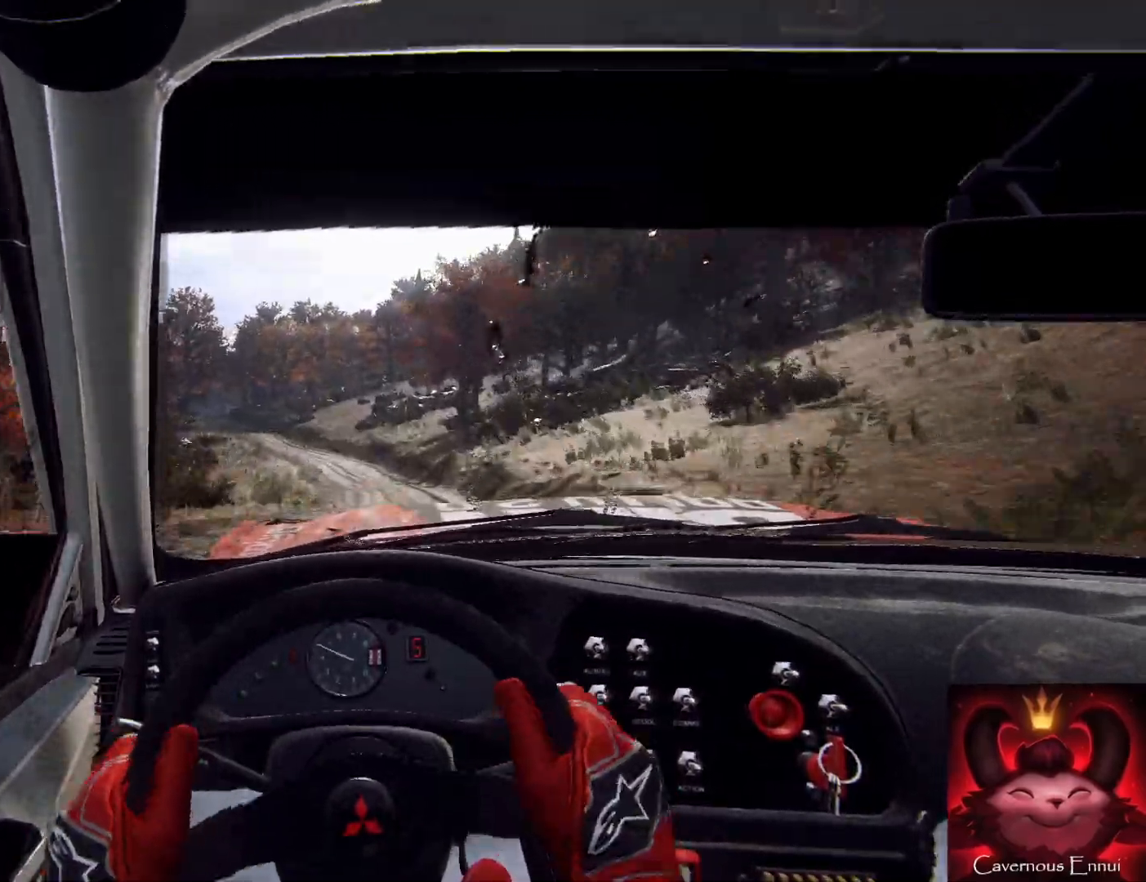
{"buttons": [], "left_stick": "down-left", "right_stick": "center", "events": [[67, "left_stick", "down"], [367, "right_stick", "center"], [467, "left_stick", "down-left"]]}
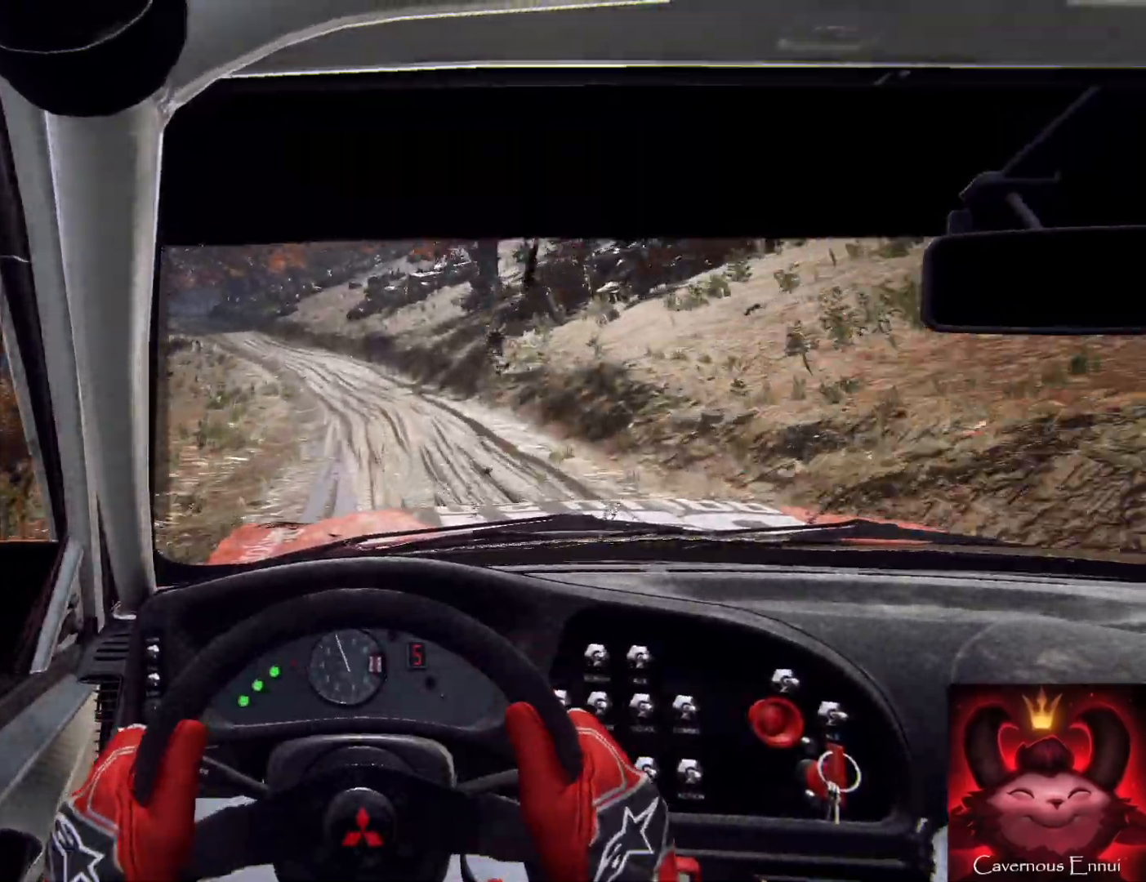
{"buttons": [], "left_stick": "down", "right_stick": "center", "events": [[200, "right_stick", "up"], [433, "left_stick", "down"], [433, "right_stick", "center"]]}
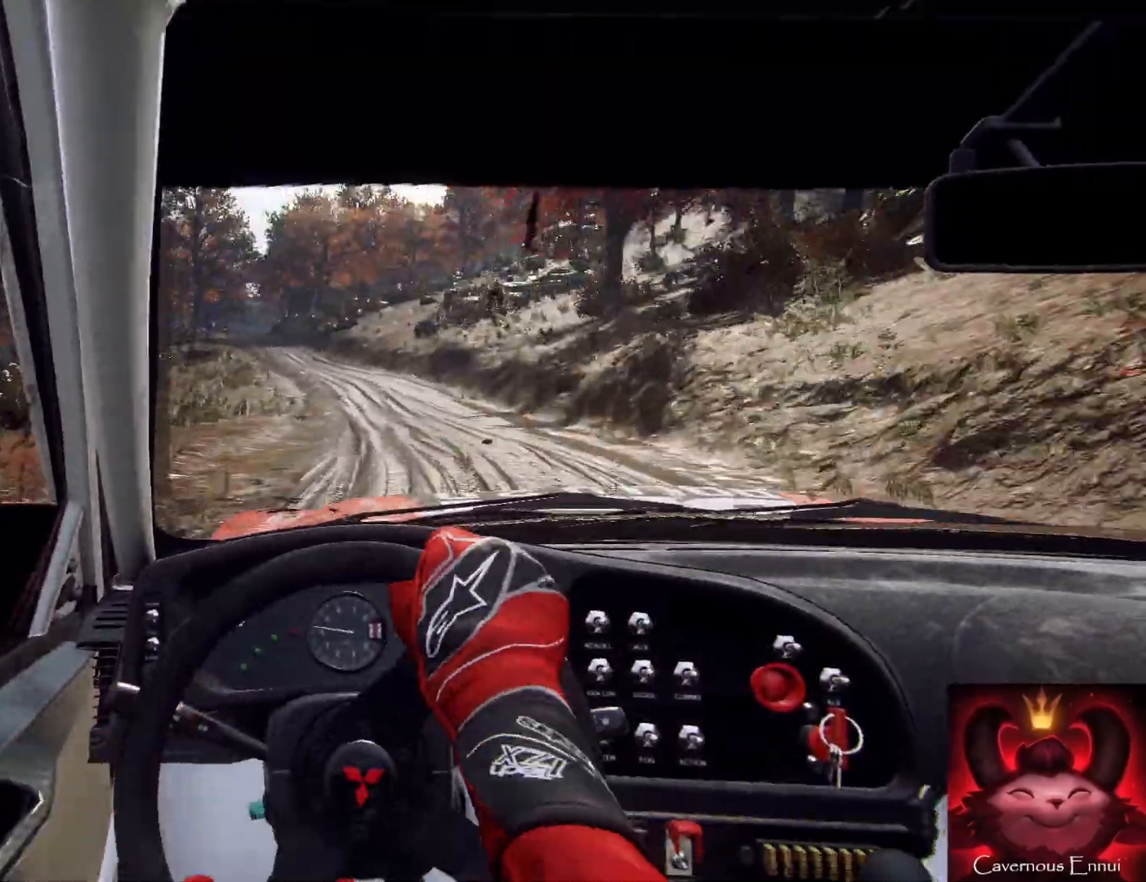
{"buttons": [], "left_stick": "down", "right_stick": "up", "events": [[233, "right_stick", "up"], [333, "left_stick", "right"], [433, "left_stick", "down"]]}
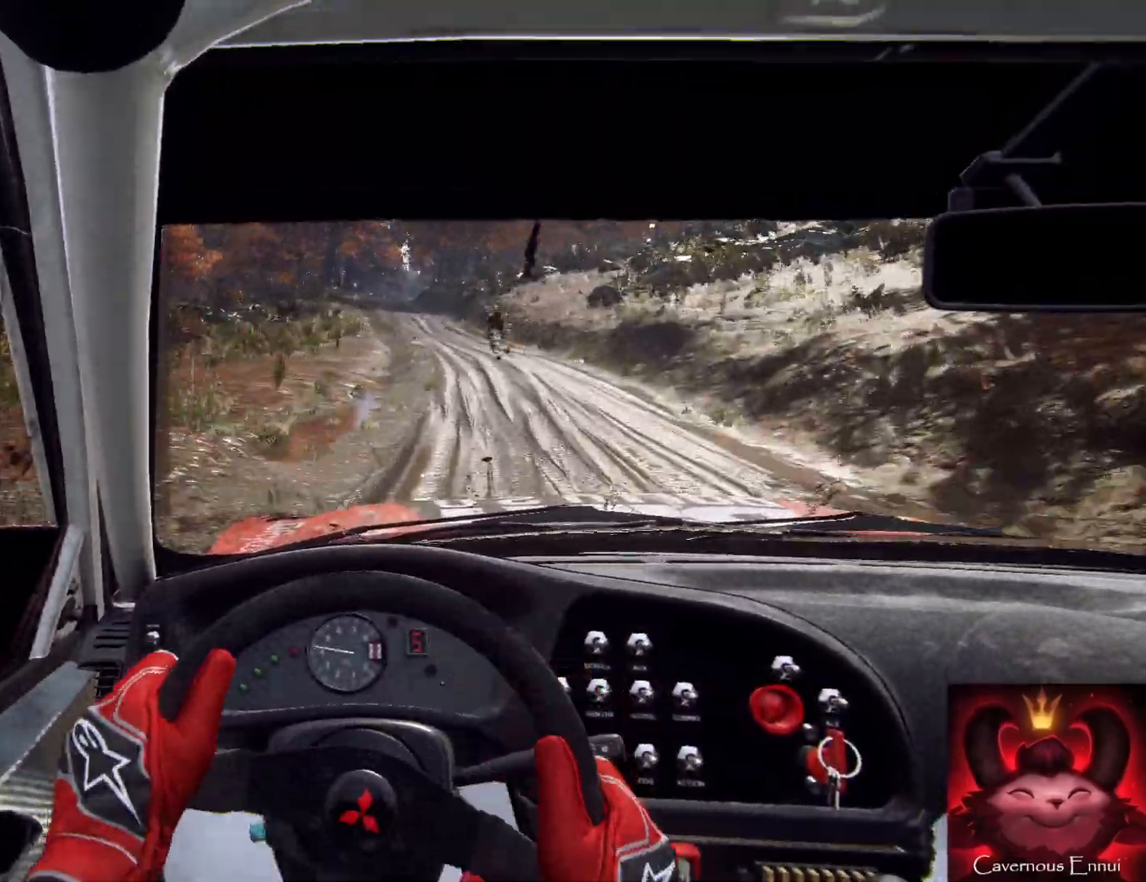
{"buttons": [], "left_stick": "down", "right_stick": "up", "events": [[200, "left_stick", "left"], [367, "left_stick", "down"]]}
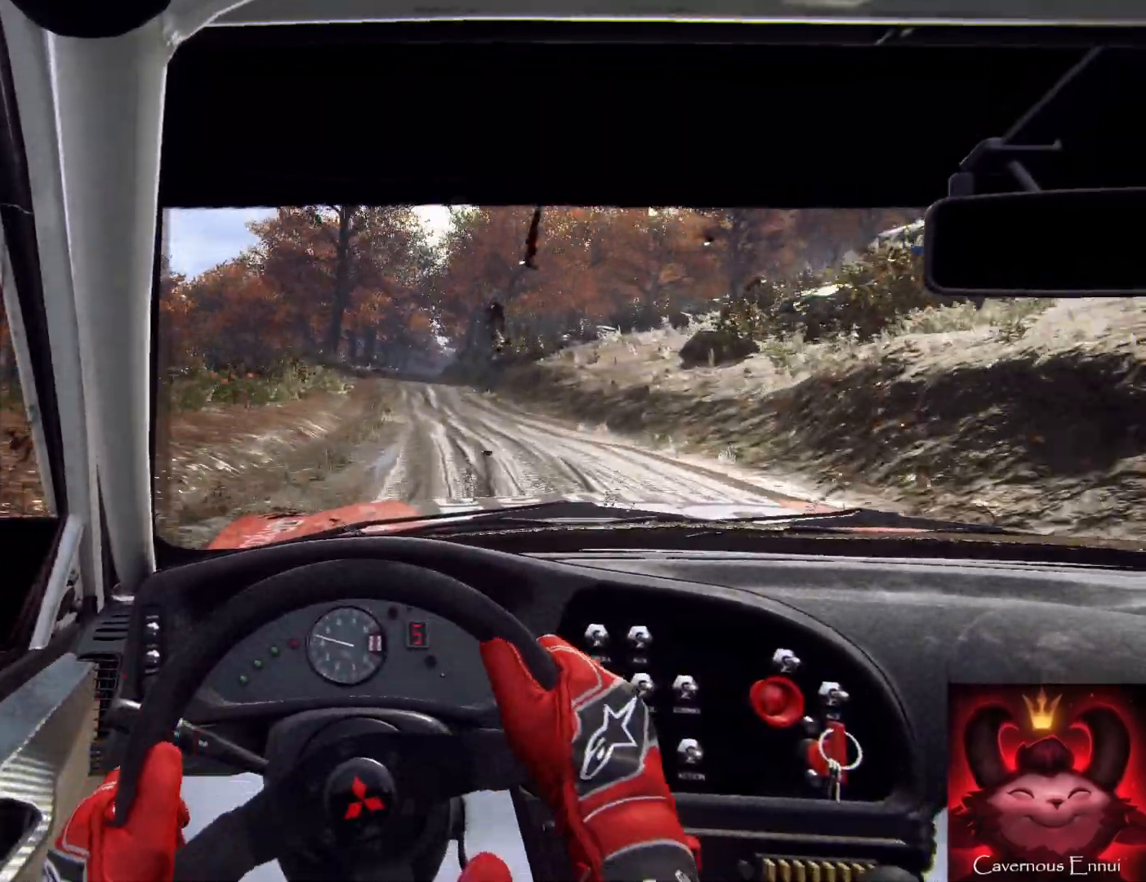
{"buttons": [], "left_stick": "center", "right_stick": "up", "events": [[300, "left_stick", "center"]]}
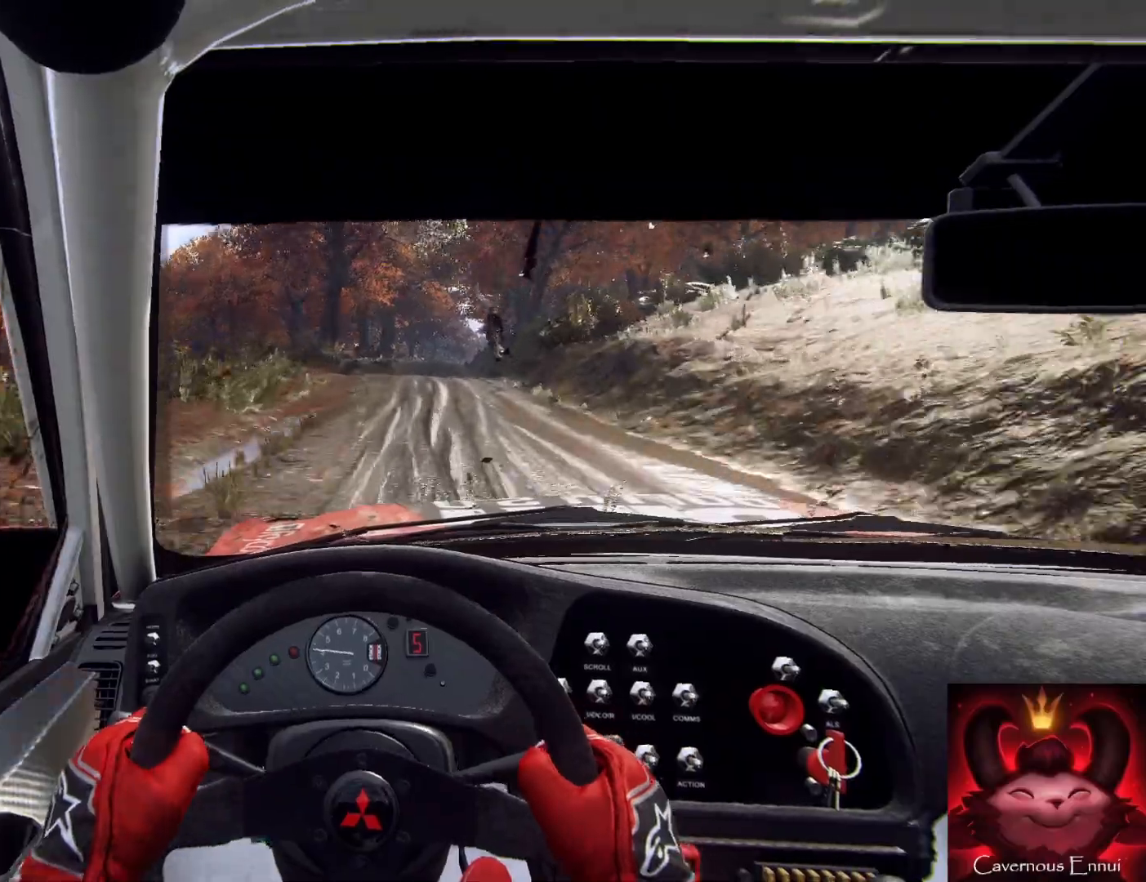
{"buttons": [], "left_stick": "right", "right_stick": "up", "events": [[33, "left_stick", "right"], [167, "left_stick", "center"], [400, "left_stick", "right"]]}
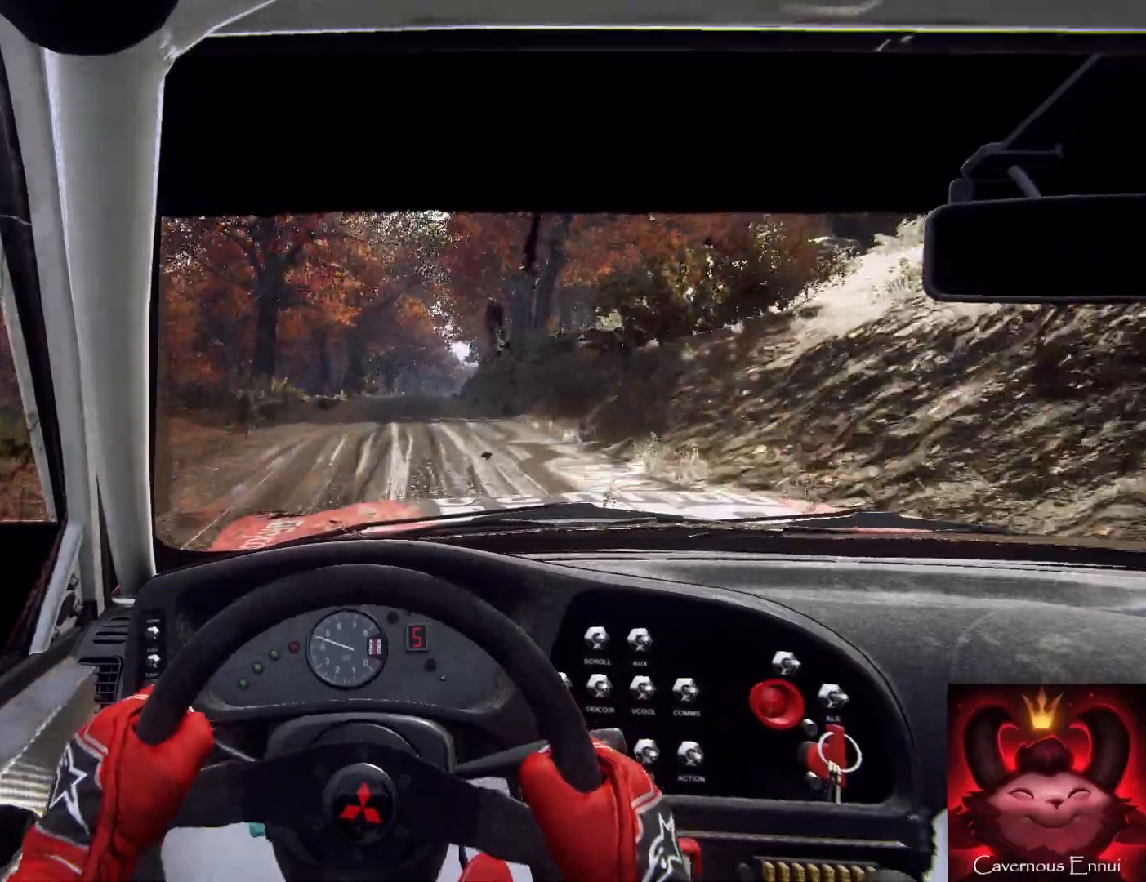
{"buttons": [], "left_stick": "left", "right_stick": "up", "events": [[33, "left_stick", "center"], [367, "left_stick", "left"]]}